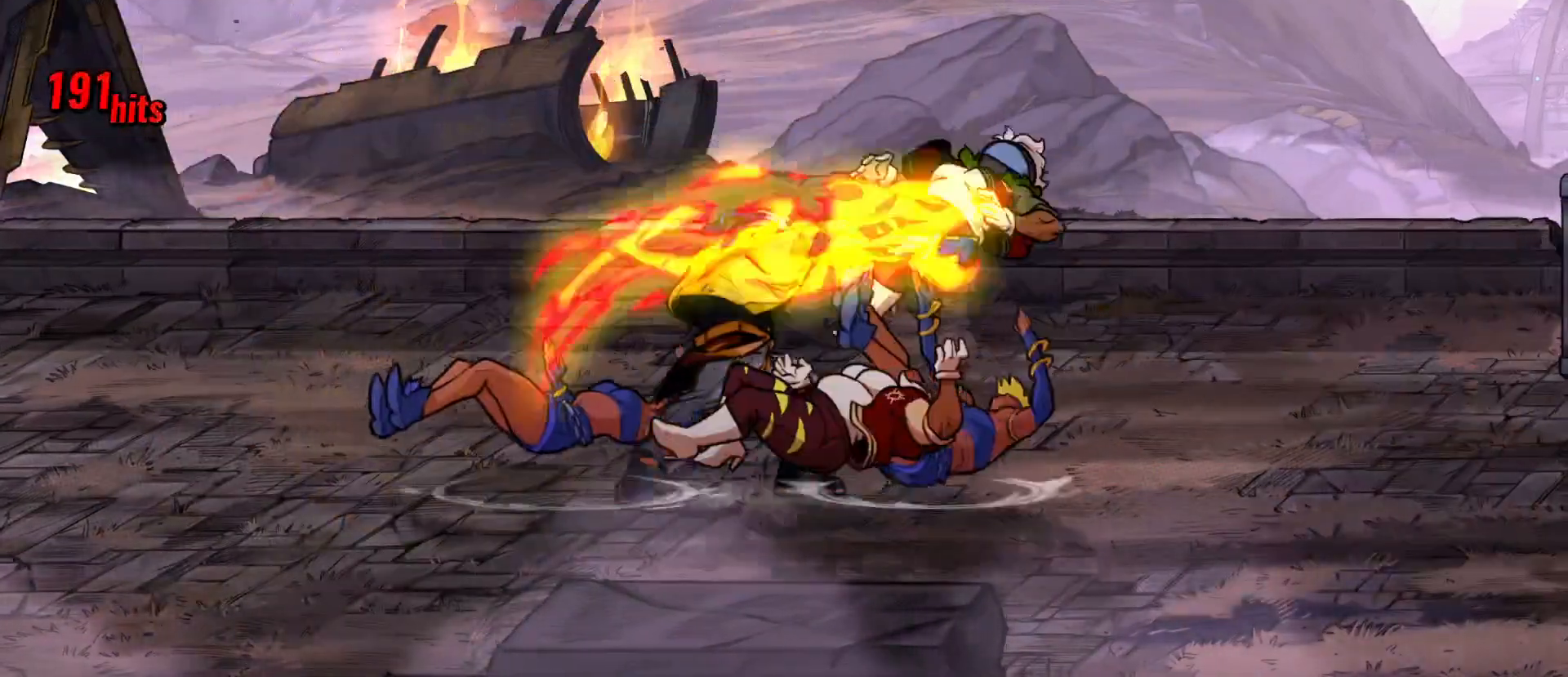
Gameplay with a controller (Xbox layout); each line is a JSON object with the inputs held at the frame after it. "events" lists button and stick changes between this image and that frame as [ms after this image, input, new state], when the widget could be followed in between. Not read: left_stick right_stick.
{"buttons": [], "events": []}
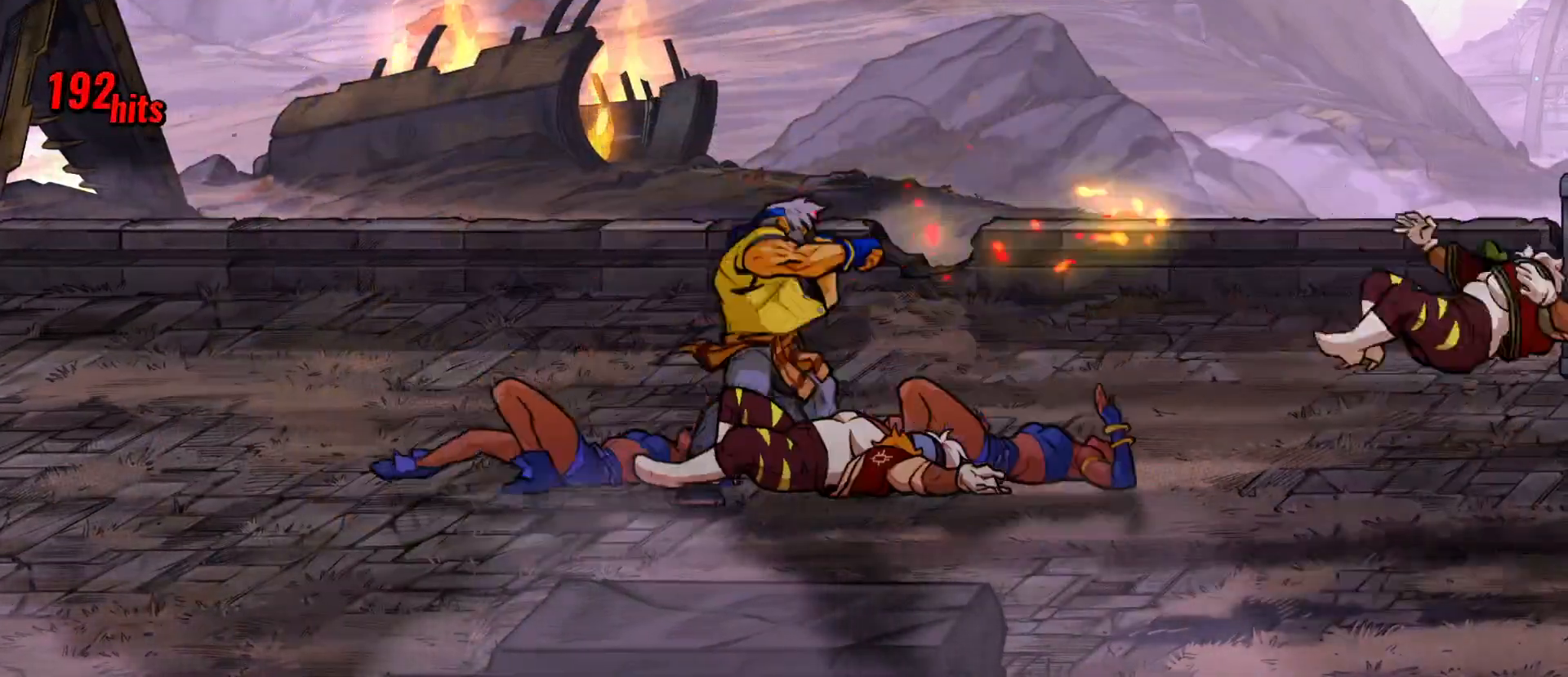
{"buttons": ["X", "DPAD_LEFT"], "events": [[150, "A", "down"], [167, "A", "up"], [167, "DPAD_LEFT", "down"], [300, "X", "down"]]}
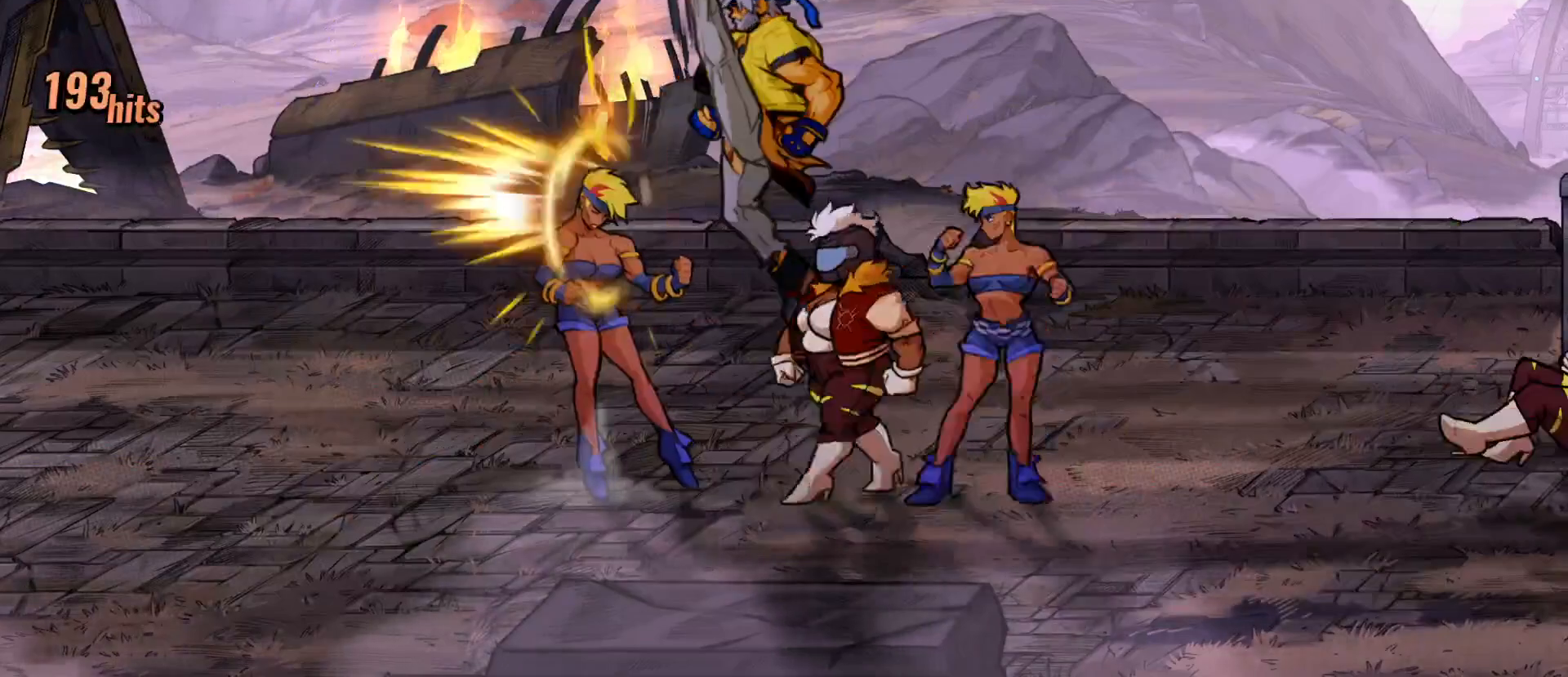
{"buttons": [], "events": [[133, "DPAD_LEFT", "up"], [133, "X", "up"]]}
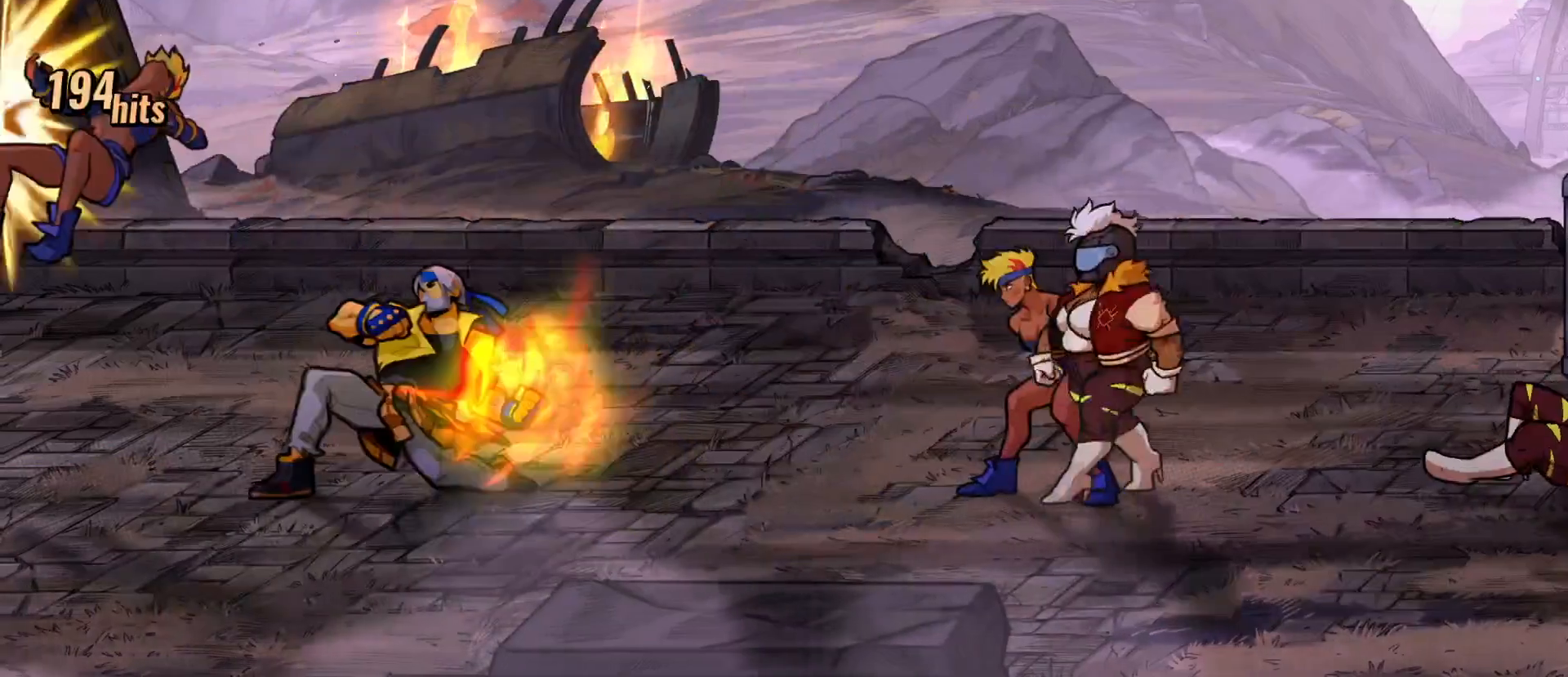
{"buttons": [], "events": []}
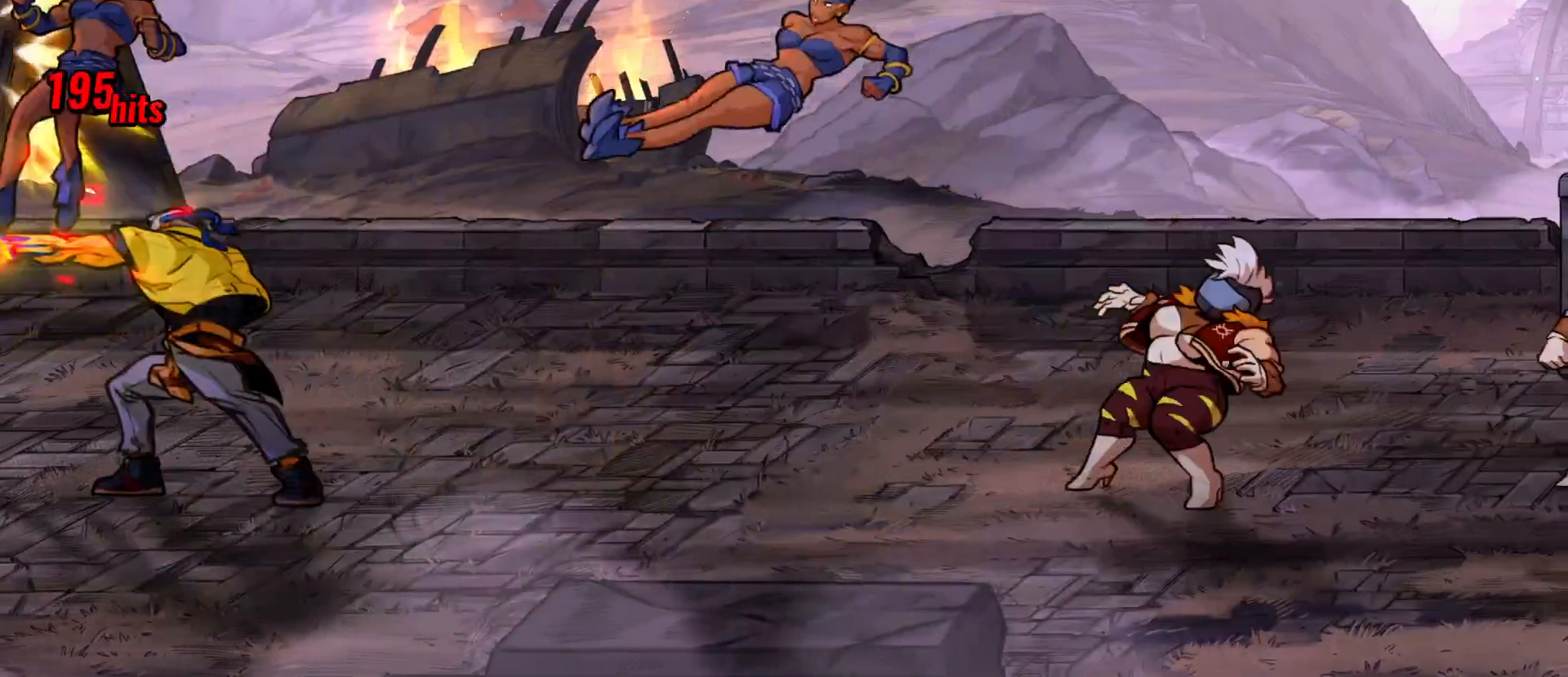
{"buttons": ["DPAD_RIGHT"], "events": [[100, "DPAD_RIGHT", "down"], [217, "DPAD_RIGHT", "up"], [383, "DPAD_RIGHT", "down"]]}
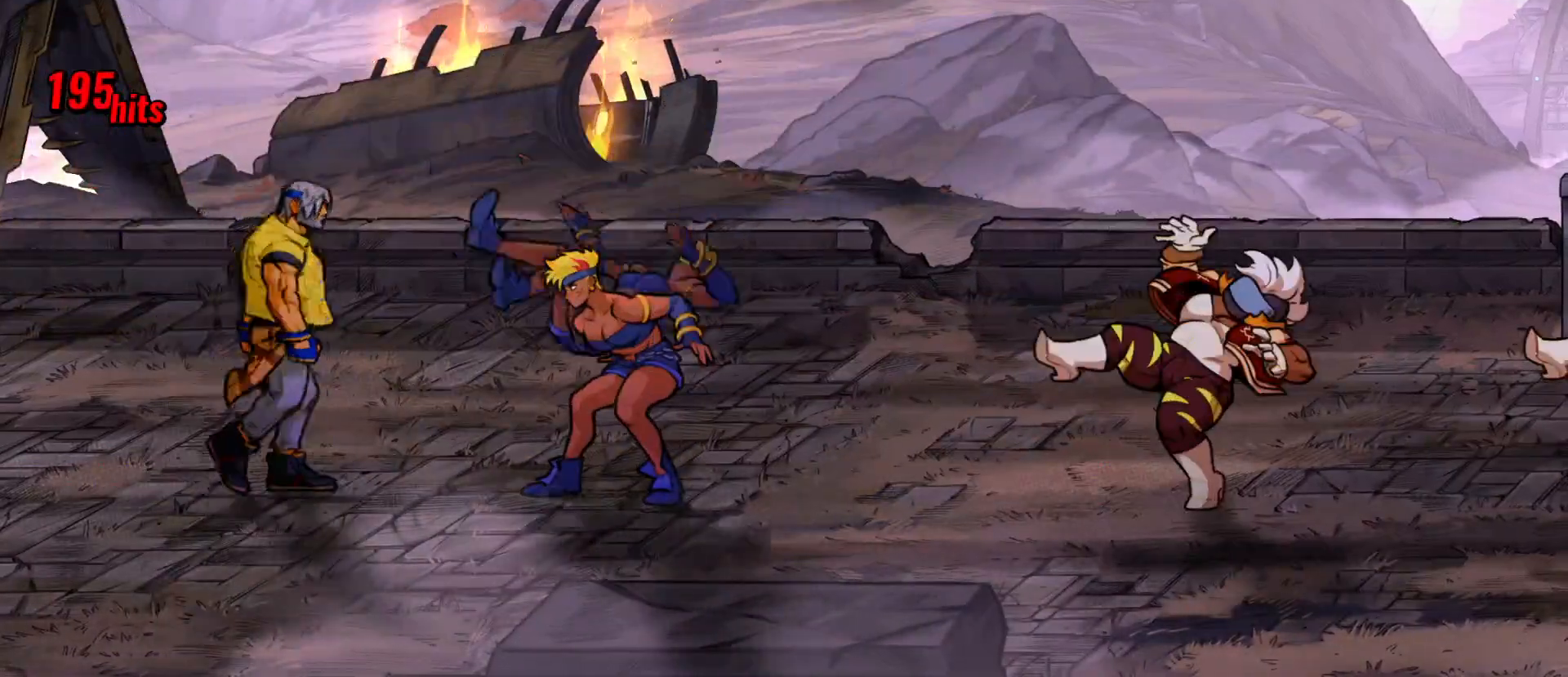
{"buttons": [], "events": [[200, "DPAD_RIGHT", "up"], [233, "Y", "down"], [450, "Y", "up"]]}
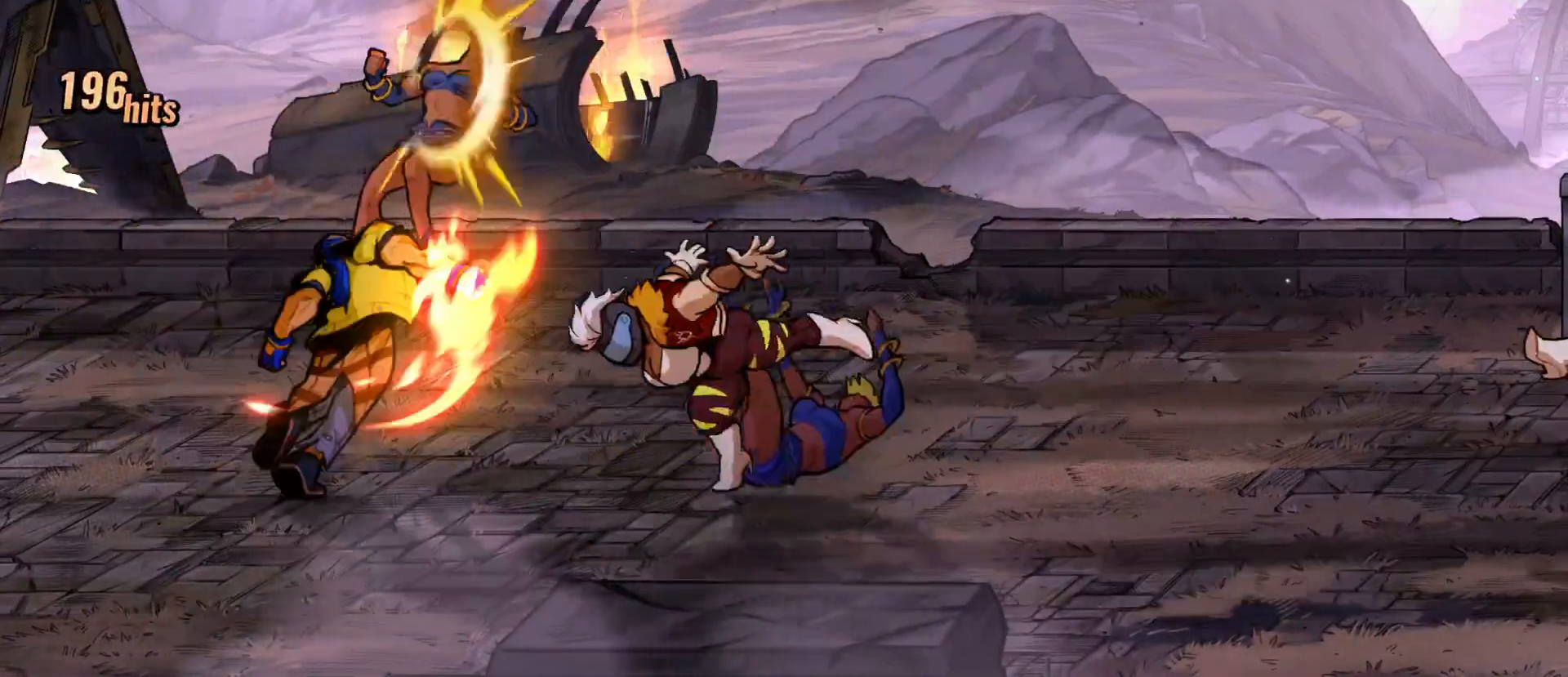
{"buttons": [], "events": []}
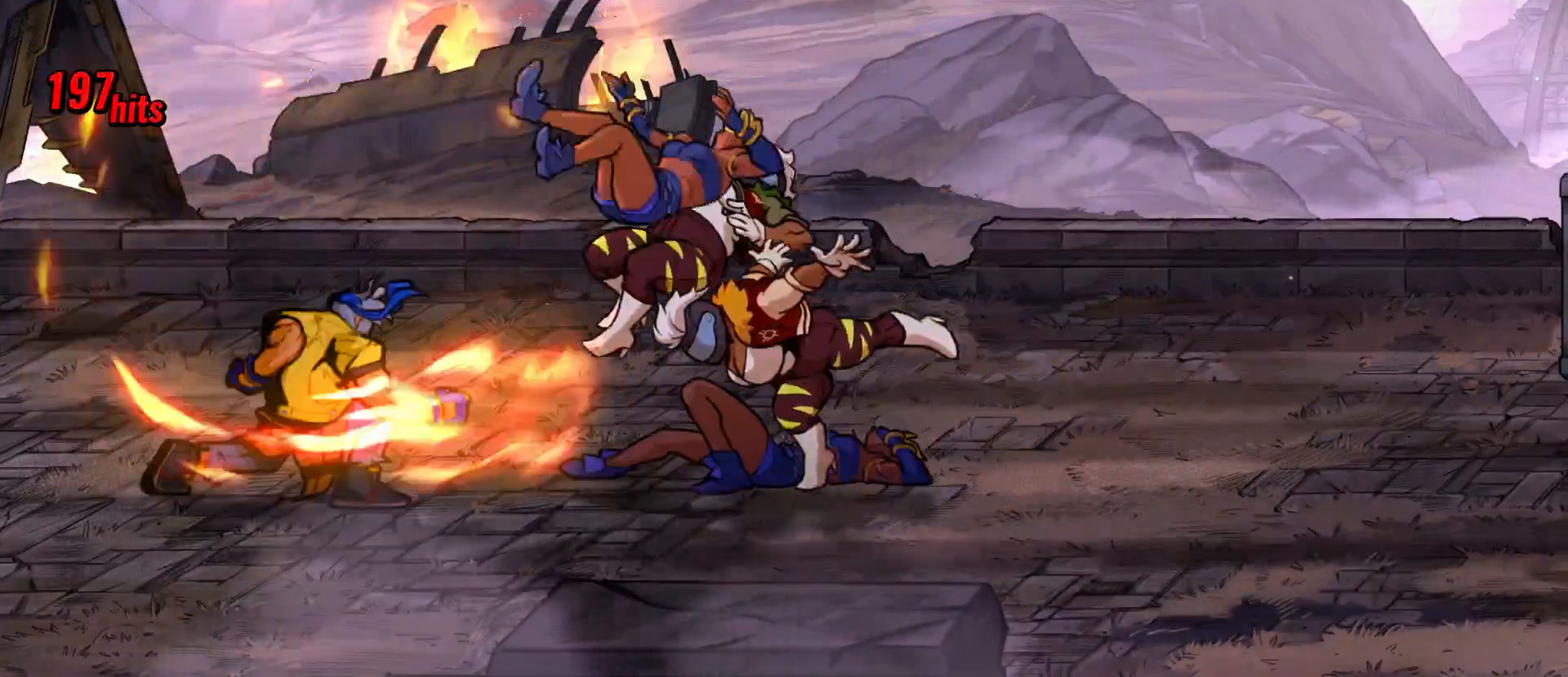
{"buttons": ["DPAD_RIGHT"], "events": [[200, "DPAD_RIGHT", "down"]]}
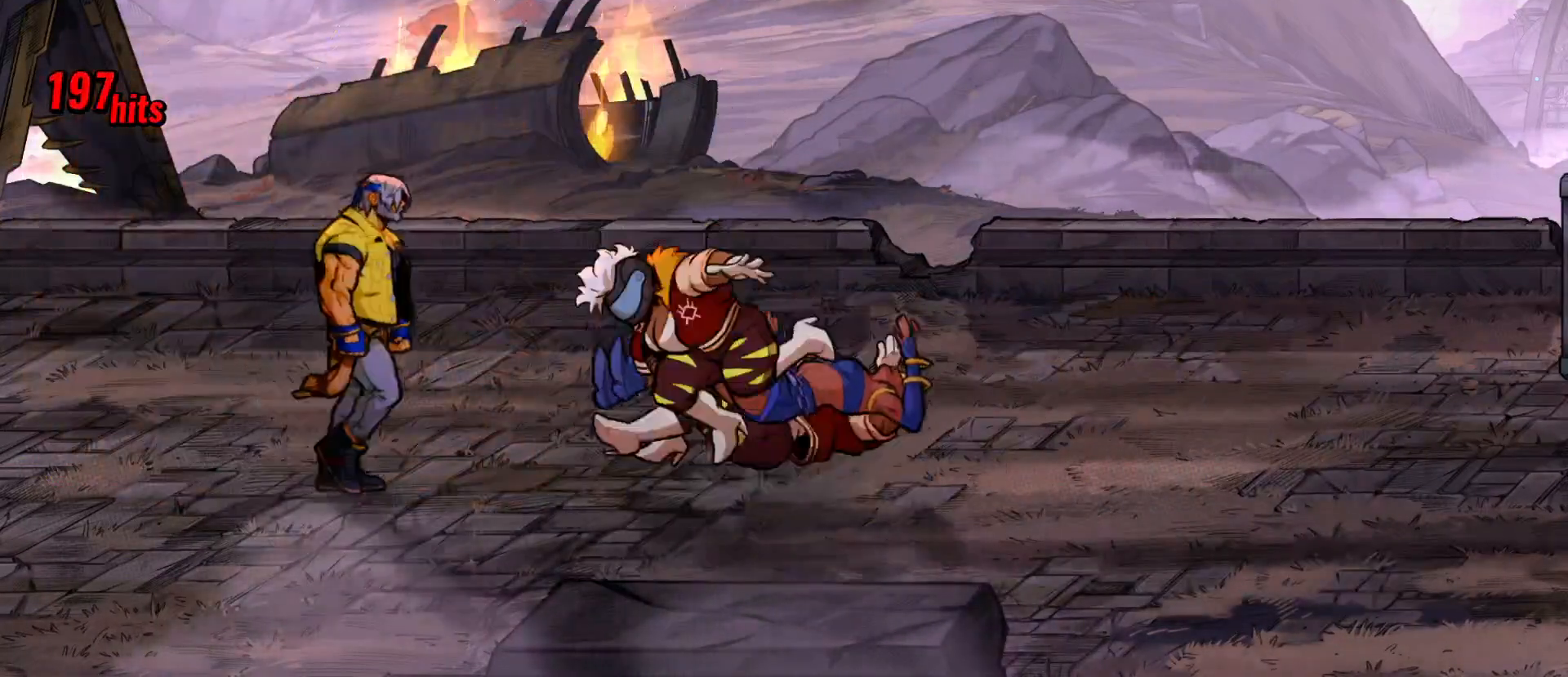
{"buttons": [], "events": [[167, "DPAD_RIGHT", "up"], [167, "X", "down"], [333, "X", "up"]]}
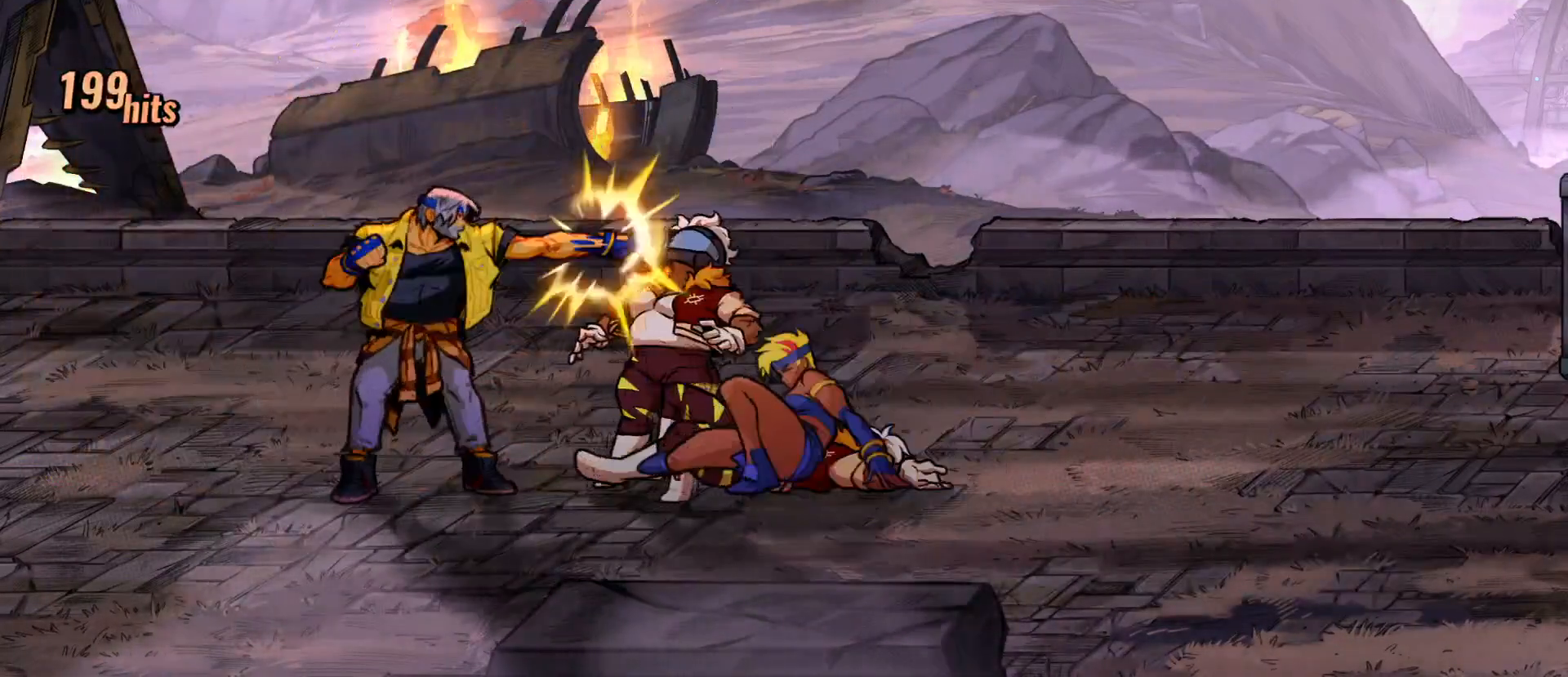
{"buttons": [], "events": [[67, "X", "down"], [500, "X", "up"]]}
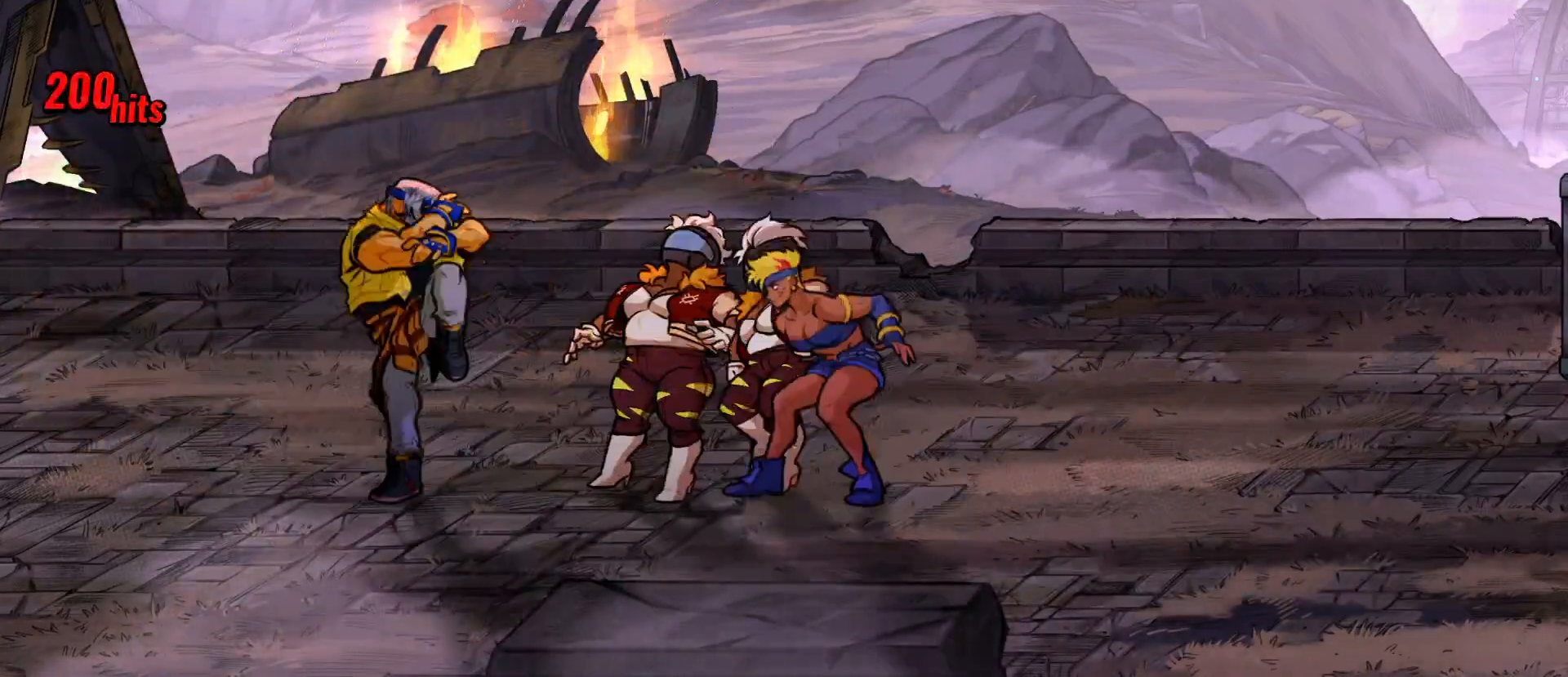
{"buttons": [], "events": [[200, "DPAD_RIGHT", "down"], [283, "DPAD_RIGHT", "up"], [317, "DPAD_RIGHT", "down"], [350, "X", "down"], [433, "DPAD_RIGHT", "up"], [433, "X", "up"]]}
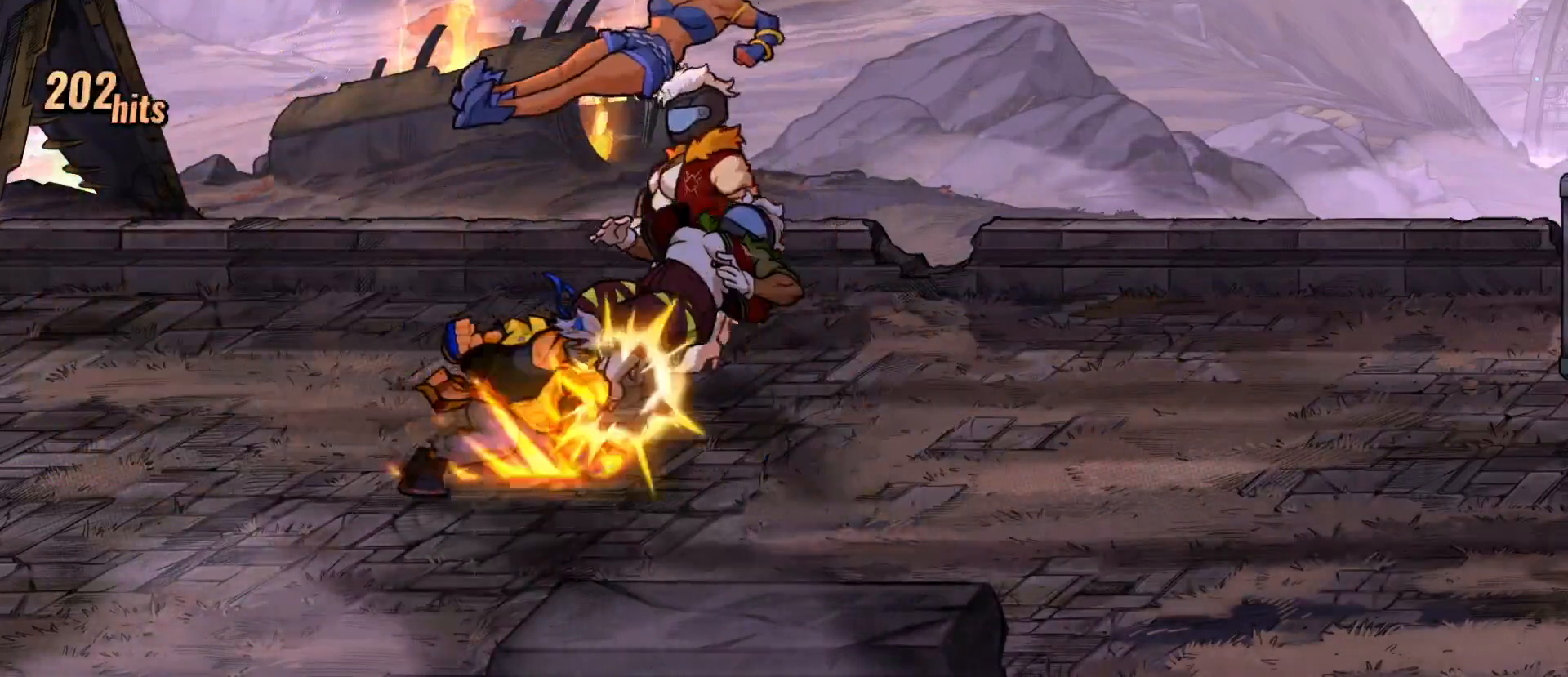
{"buttons": [], "events": [[150, "Y", "down"], [200, "Y", "up"]]}
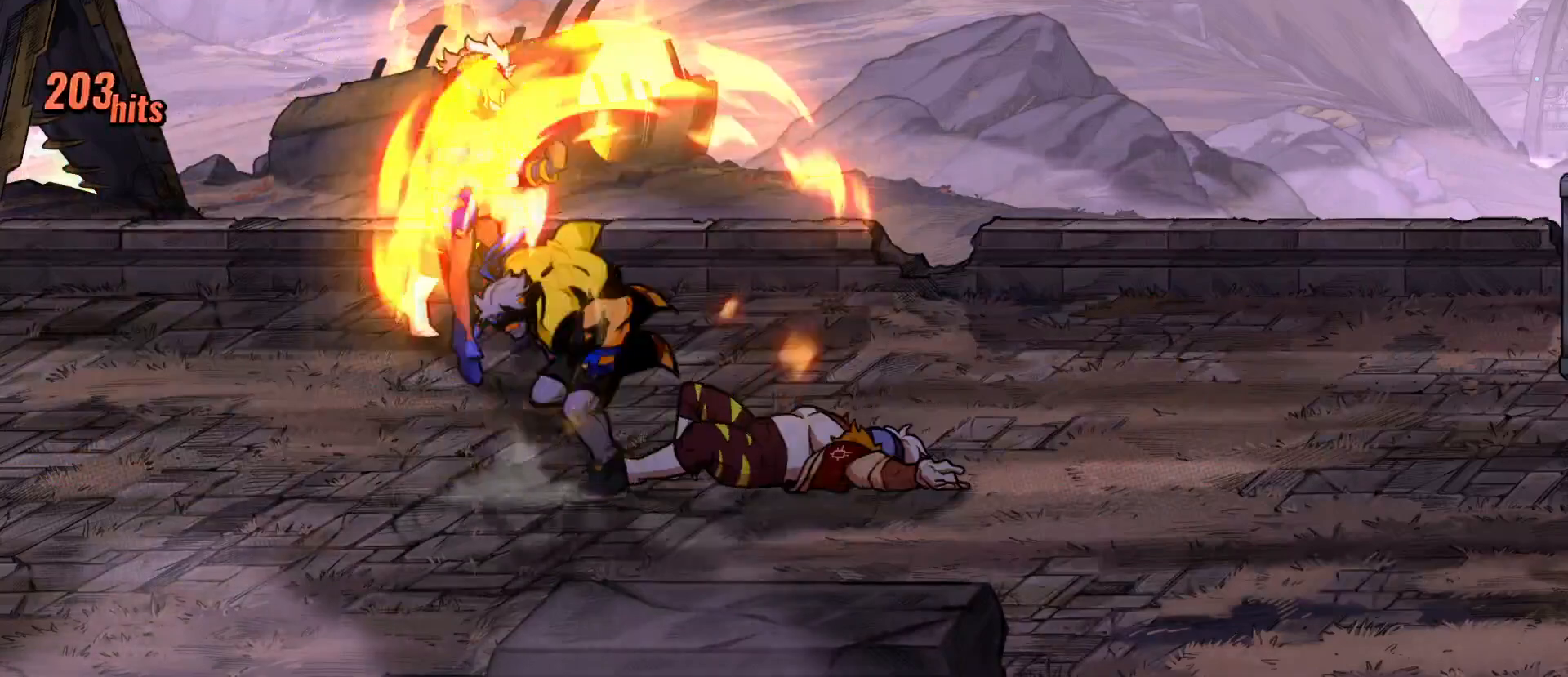
{"buttons": ["X"], "events": [[133, "X", "down"]]}
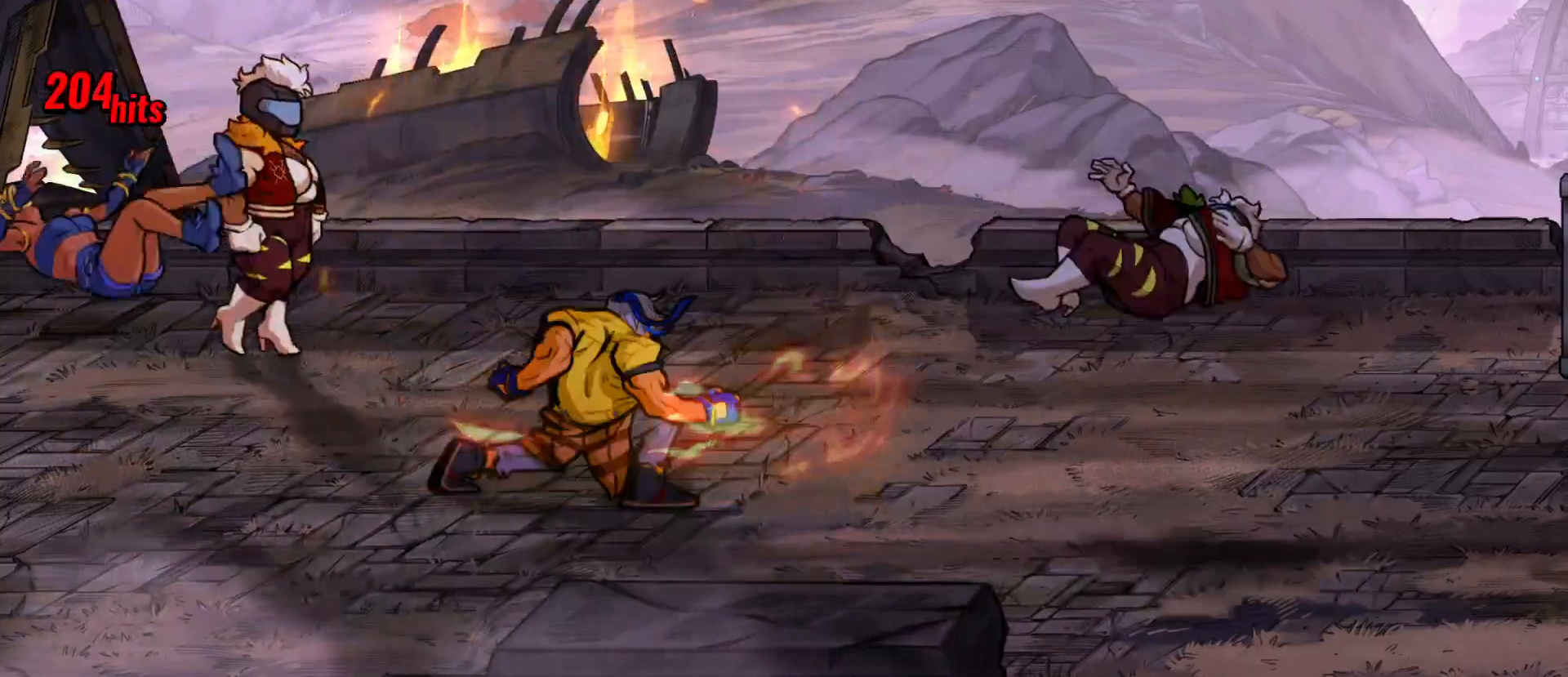
{"buttons": ["X", "DPAD_LEFT"], "events": [[67, "DPAD_LEFT", "down"], [67, "DPAD_UP", "down"], [267, "DPAD_UP", "up"]]}
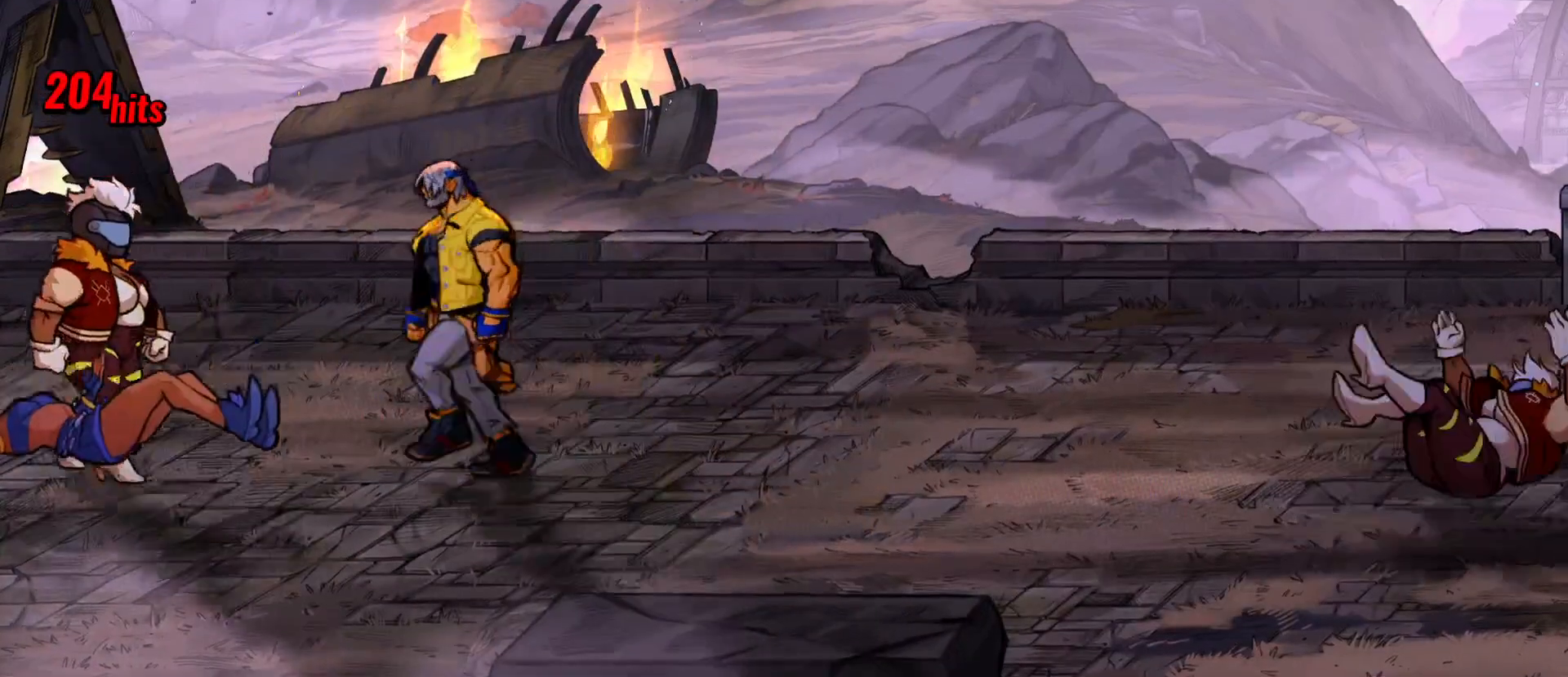
{"buttons": [], "events": [[133, "DPAD_DOWN", "down"], [167, "X", "up"], [217, "DPAD_LEFT", "up"], [317, "DPAD_DOWN", "up"]]}
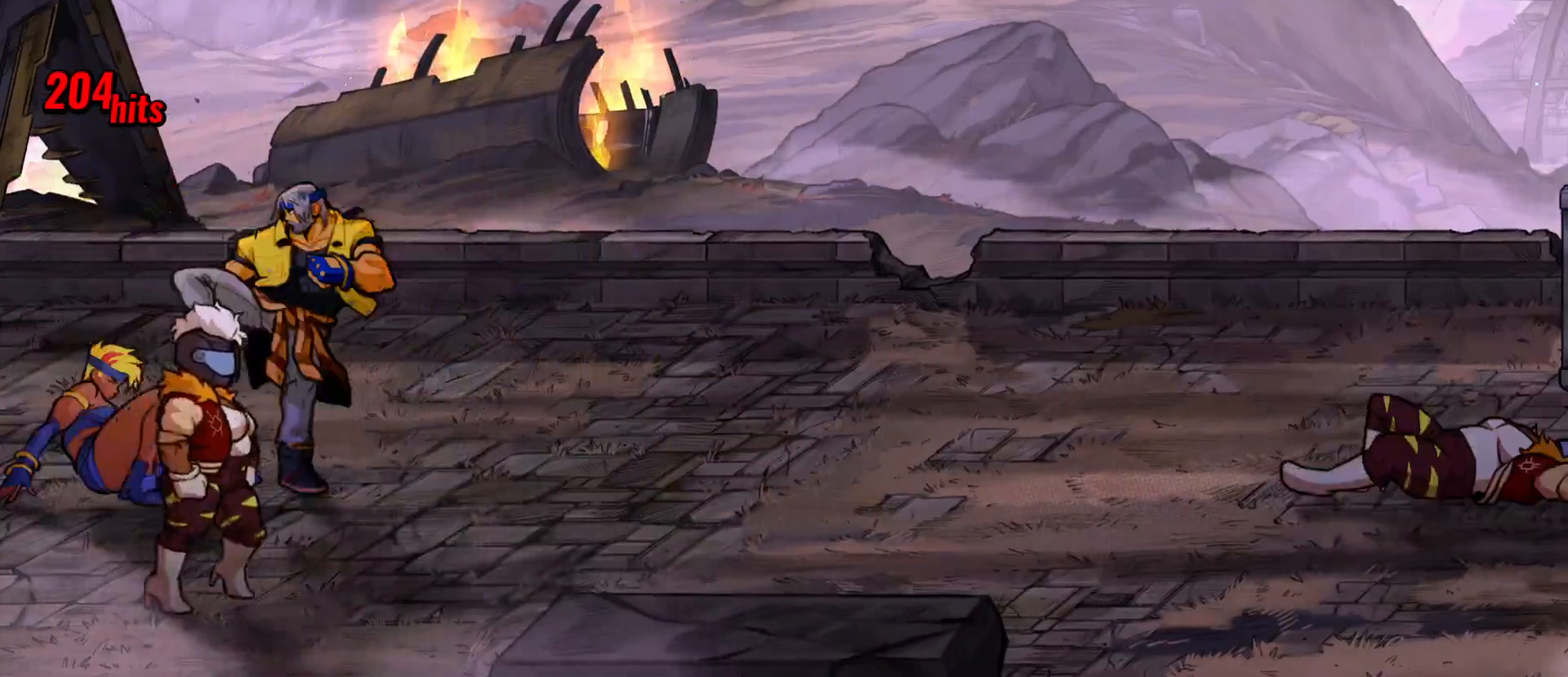
{"buttons": [], "events": [[283, "X", "down"], [400, "X", "up"]]}
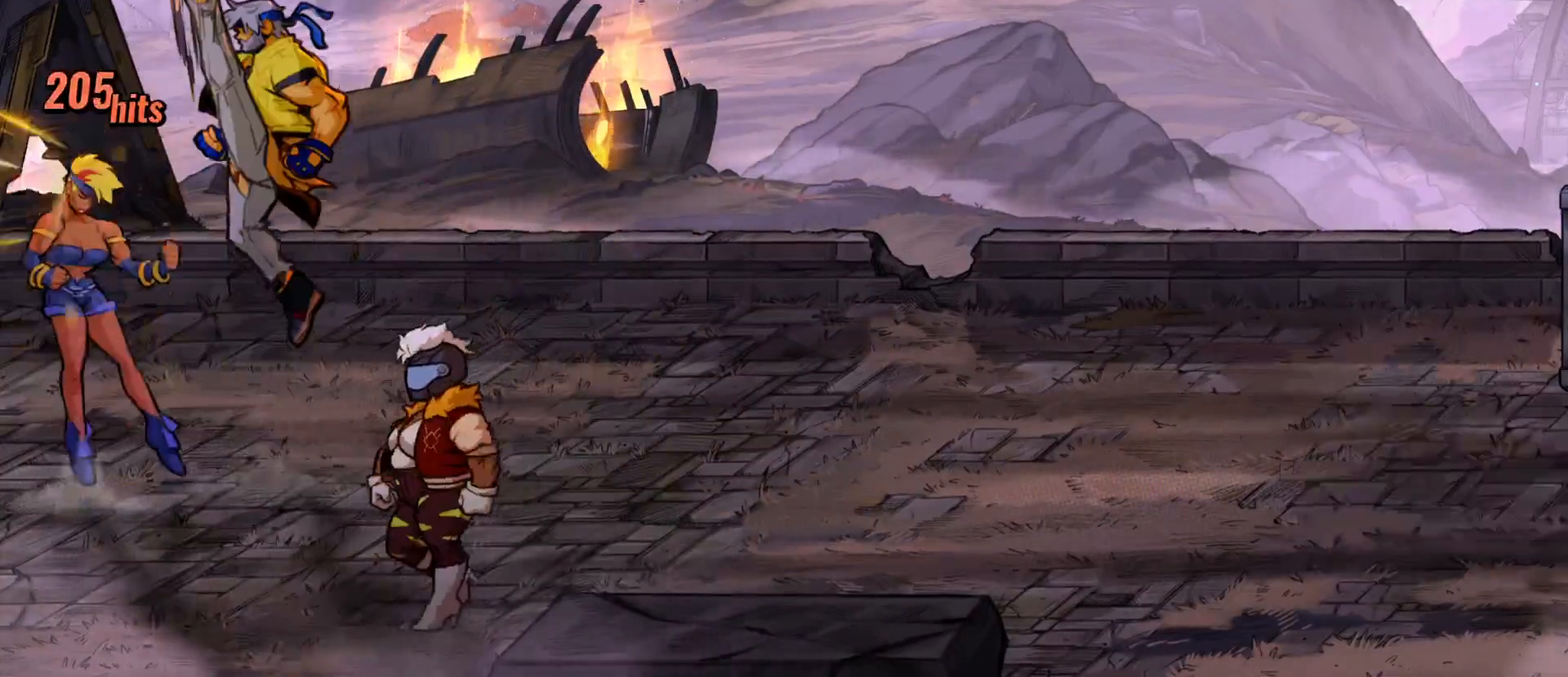
{"buttons": [], "events": [[267, "DPAD_RIGHT", "down"], [333, "R2", "down"], [433, "R2", "up"], [450, "DPAD_RIGHT", "up"]]}
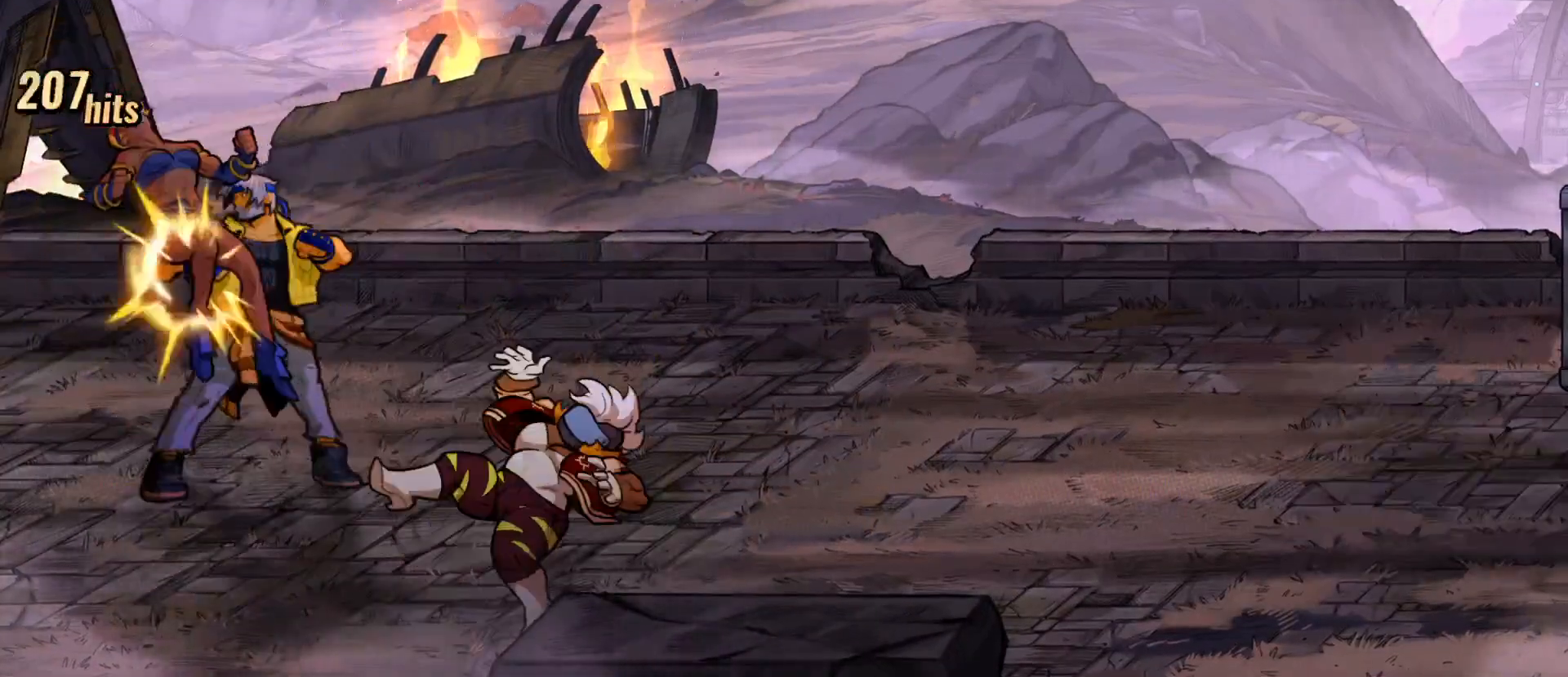
{"buttons": ["DPAD_DOWN"], "events": [[317, "DPAD_DOWN", "down"]]}
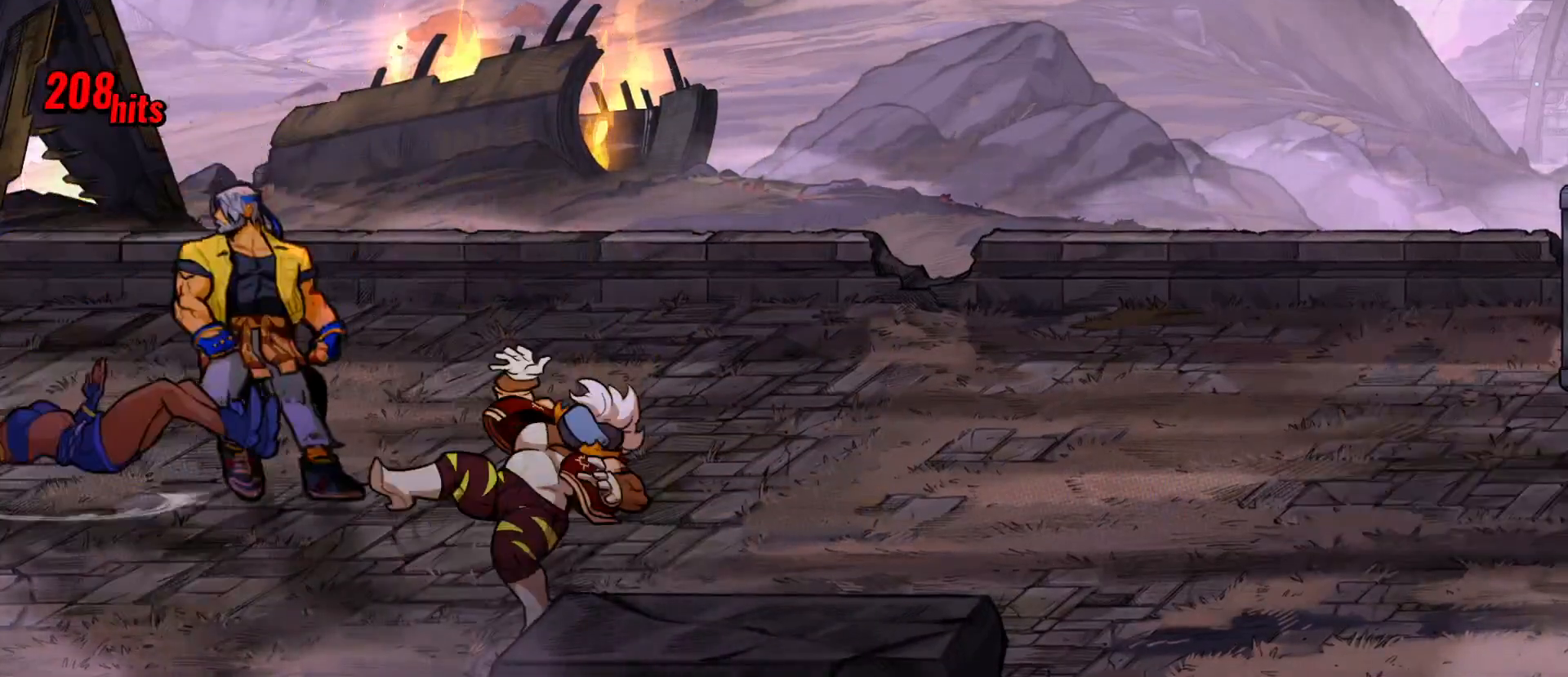
{"buttons": ["X"], "events": [[50, "DPAD_LEFT", "down"], [117, "DPAD_DOWN", "up"], [117, "DPAD_LEFT", "up"], [367, "X", "down"]]}
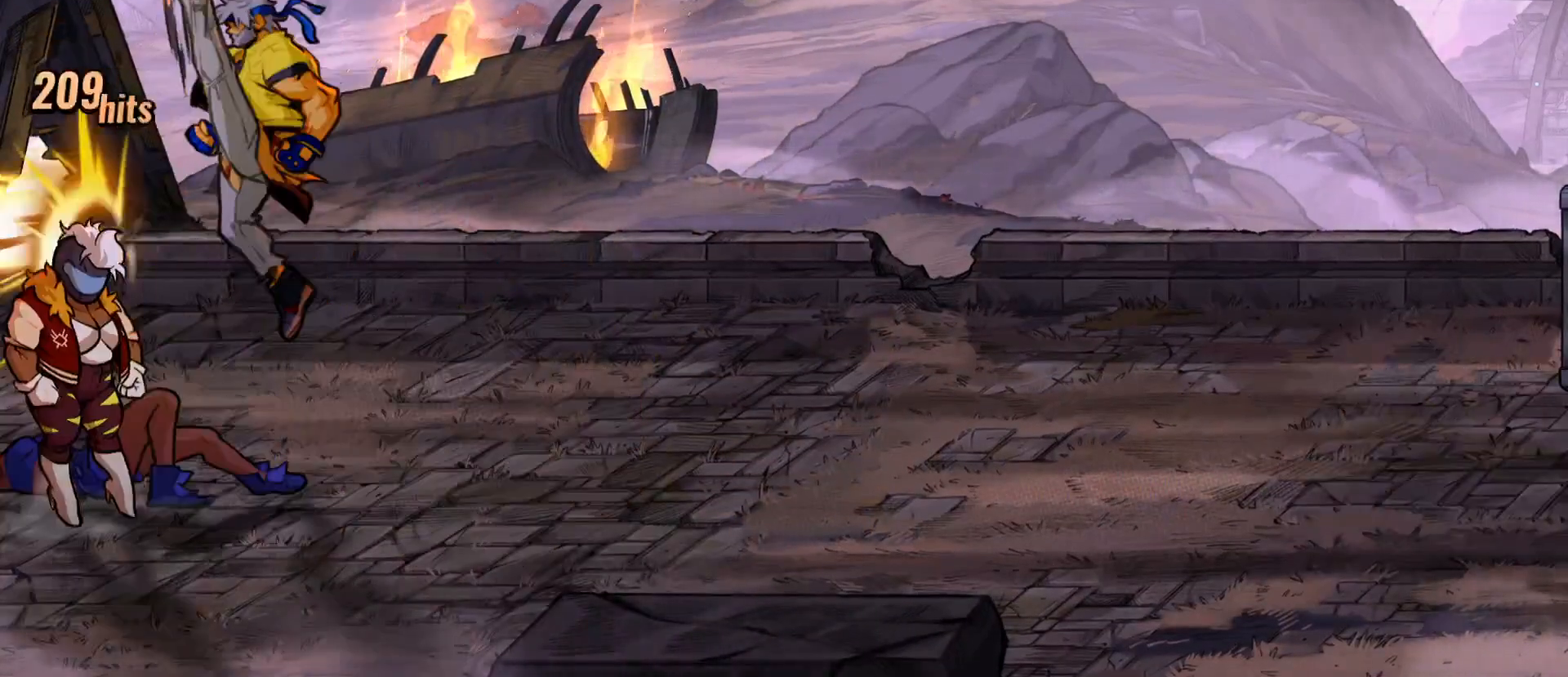
{"buttons": [], "events": [[100, "X", "up"]]}
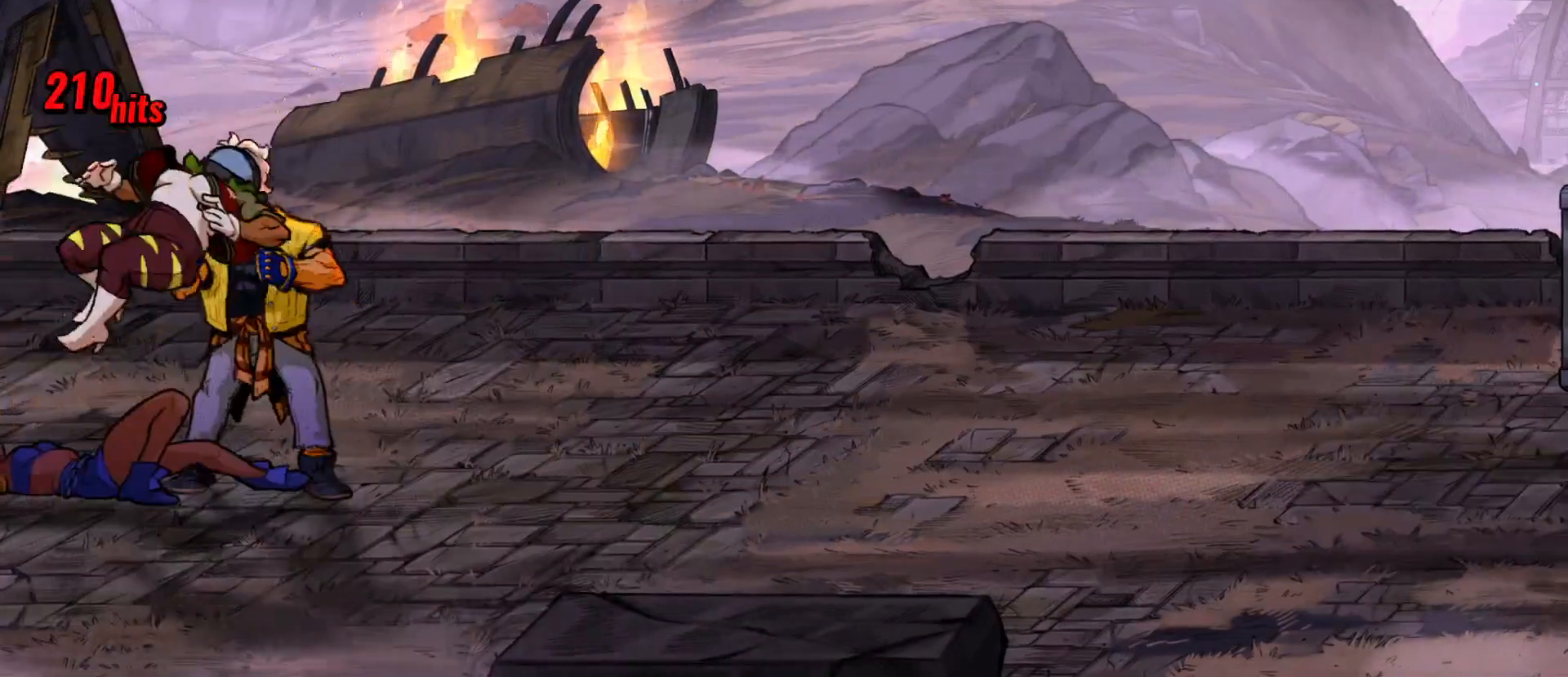
{"buttons": ["DPAD_LEFT"], "events": [[283, "DPAD_LEFT", "down"], [350, "DPAD_DOWN", "down"], [467, "DPAD_DOWN", "up"]]}
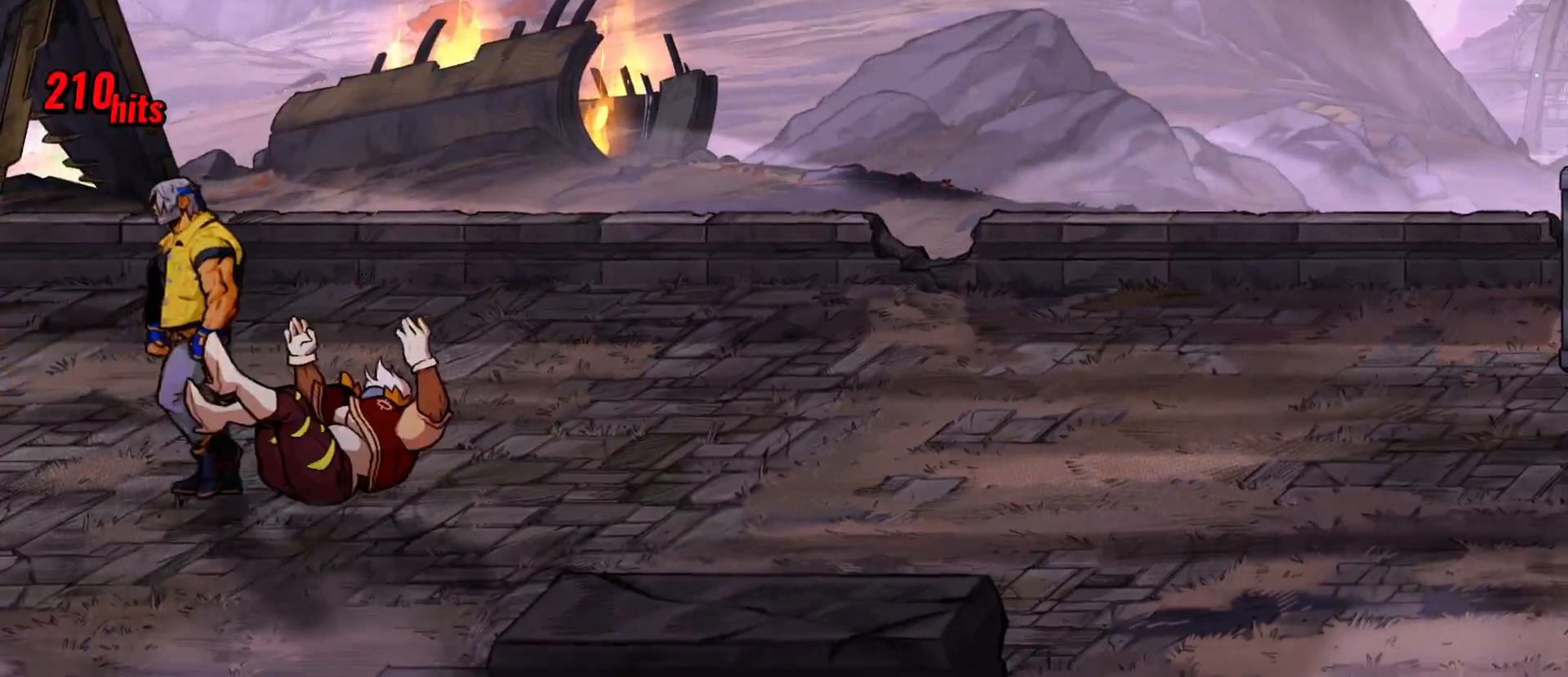
{"buttons": [], "events": [[150, "DPAD_LEFT", "up"], [200, "DPAD_RIGHT", "down"], [283, "DPAD_RIGHT", "up"]]}
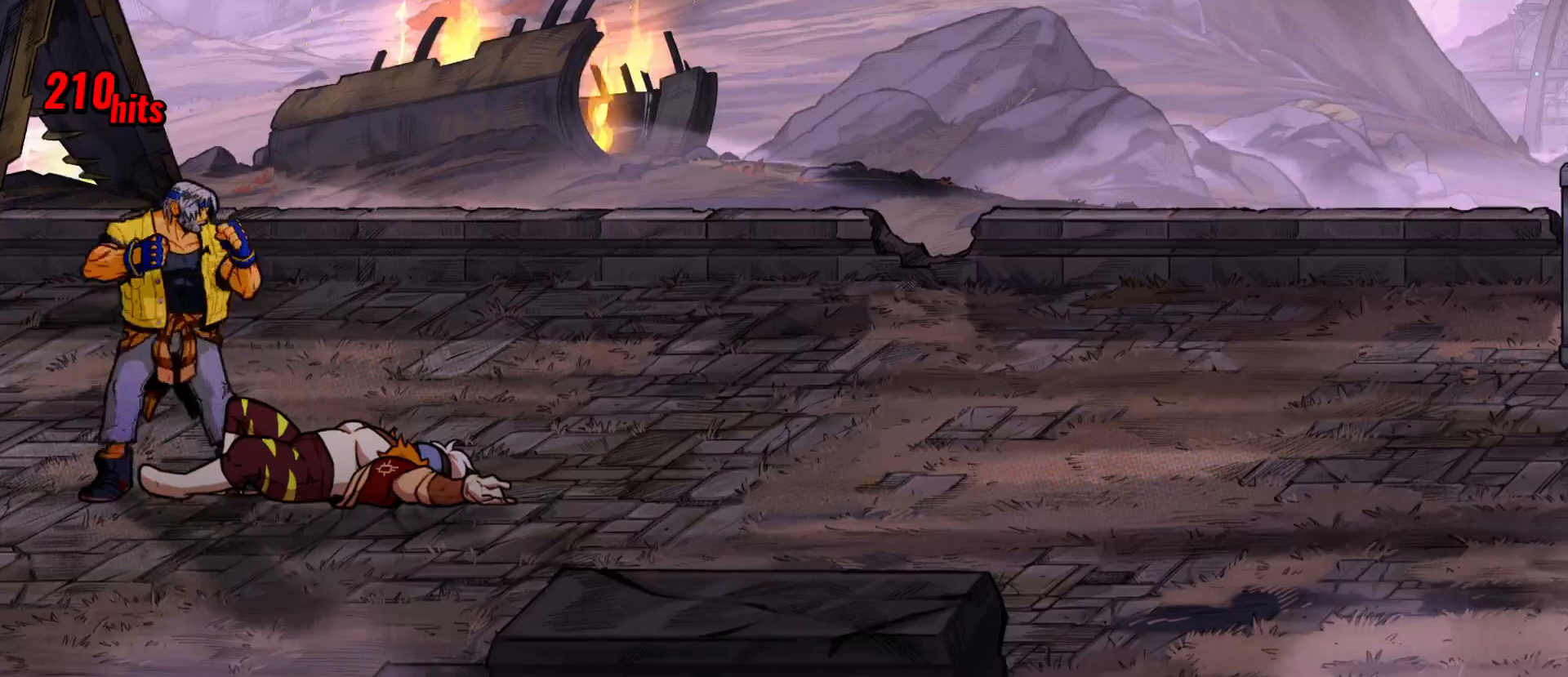
{"buttons": [], "events": [[233, "A", "down"], [233, "DPAD_RIGHT", "down"], [317, "A", "up"], [317, "DPAD_RIGHT", "up"]]}
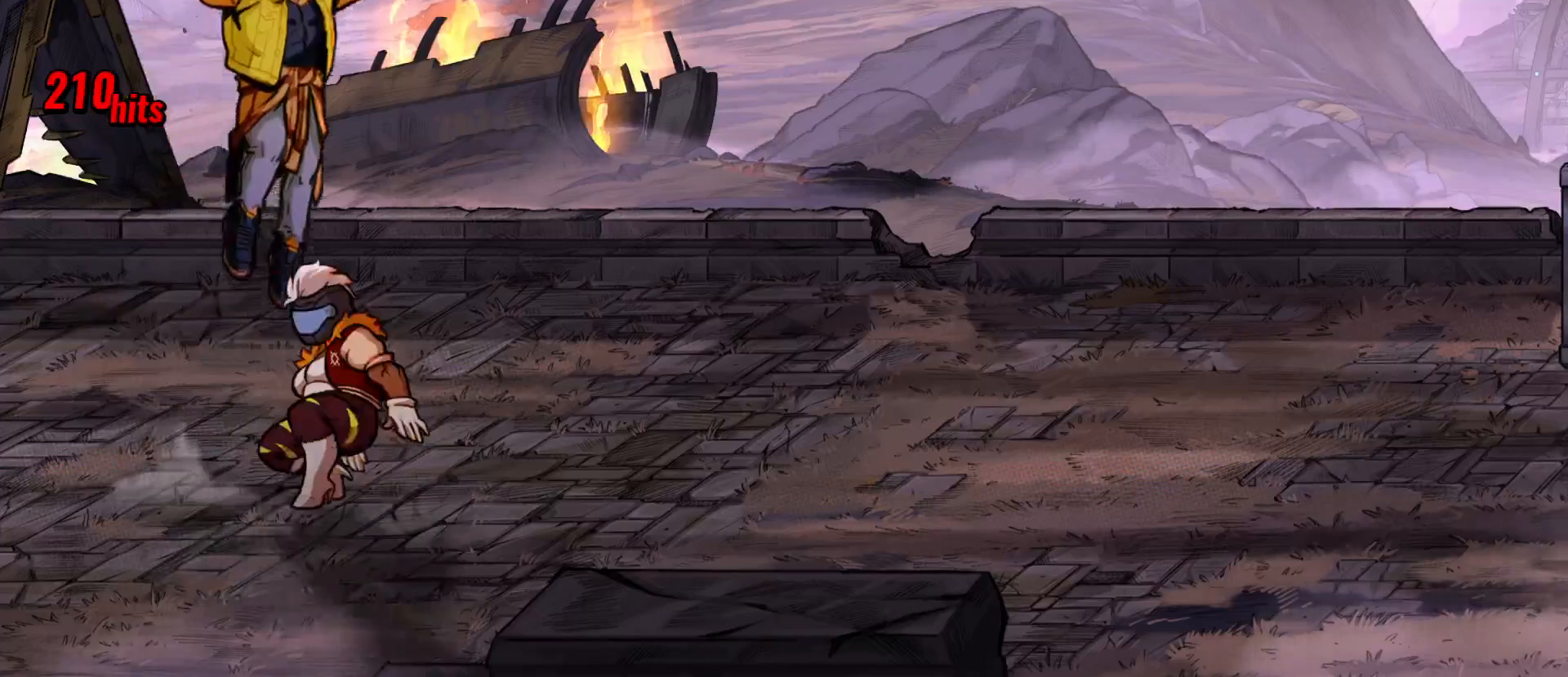
{"buttons": ["DPAD_LEFT"], "events": [[117, "DPAD_LEFT", "down"], [167, "X", "down"], [200, "DPAD_LEFT", "up"], [200, "X", "up"], [483, "DPAD_LEFT", "down"]]}
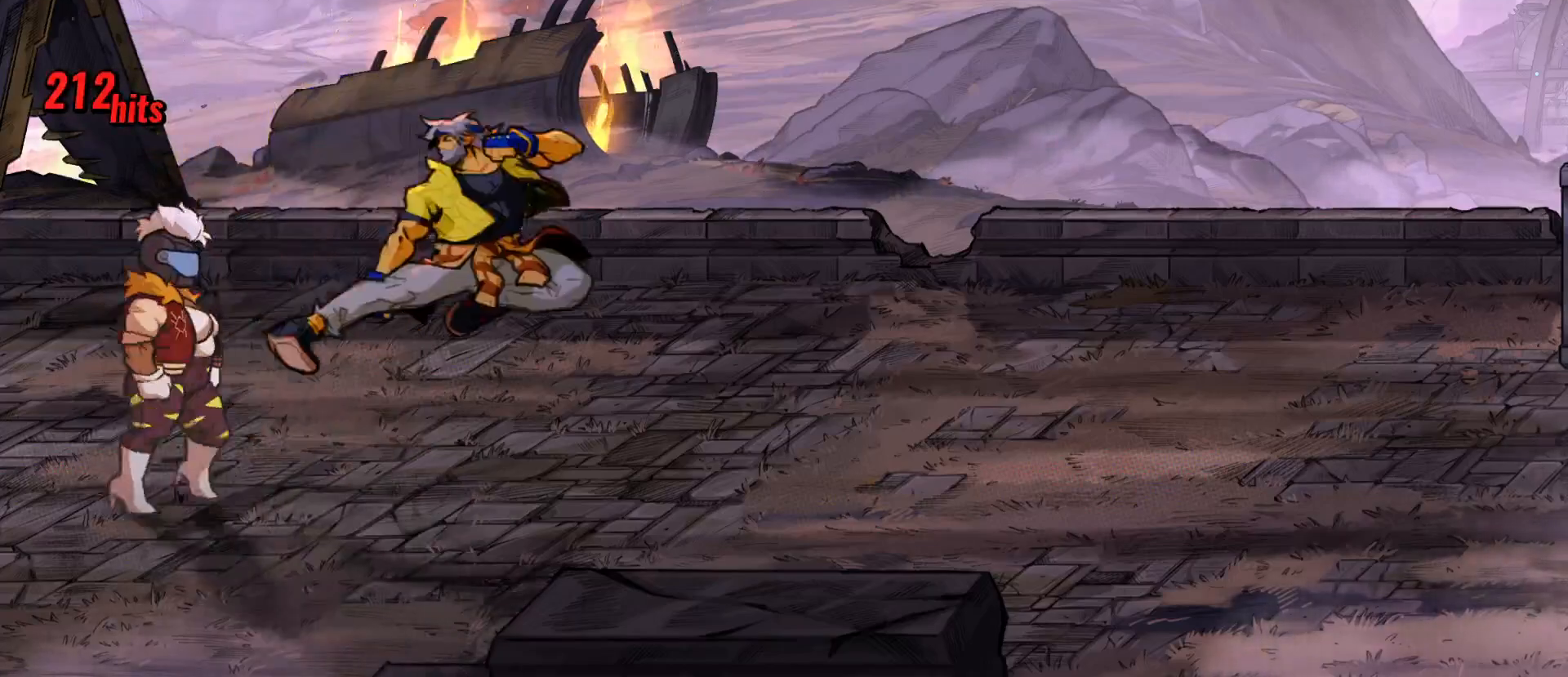
{"buttons": ["X", "DPAD_LEFT"], "events": [[50, "A", "down"], [233, "A", "up"], [483, "X", "down"]]}
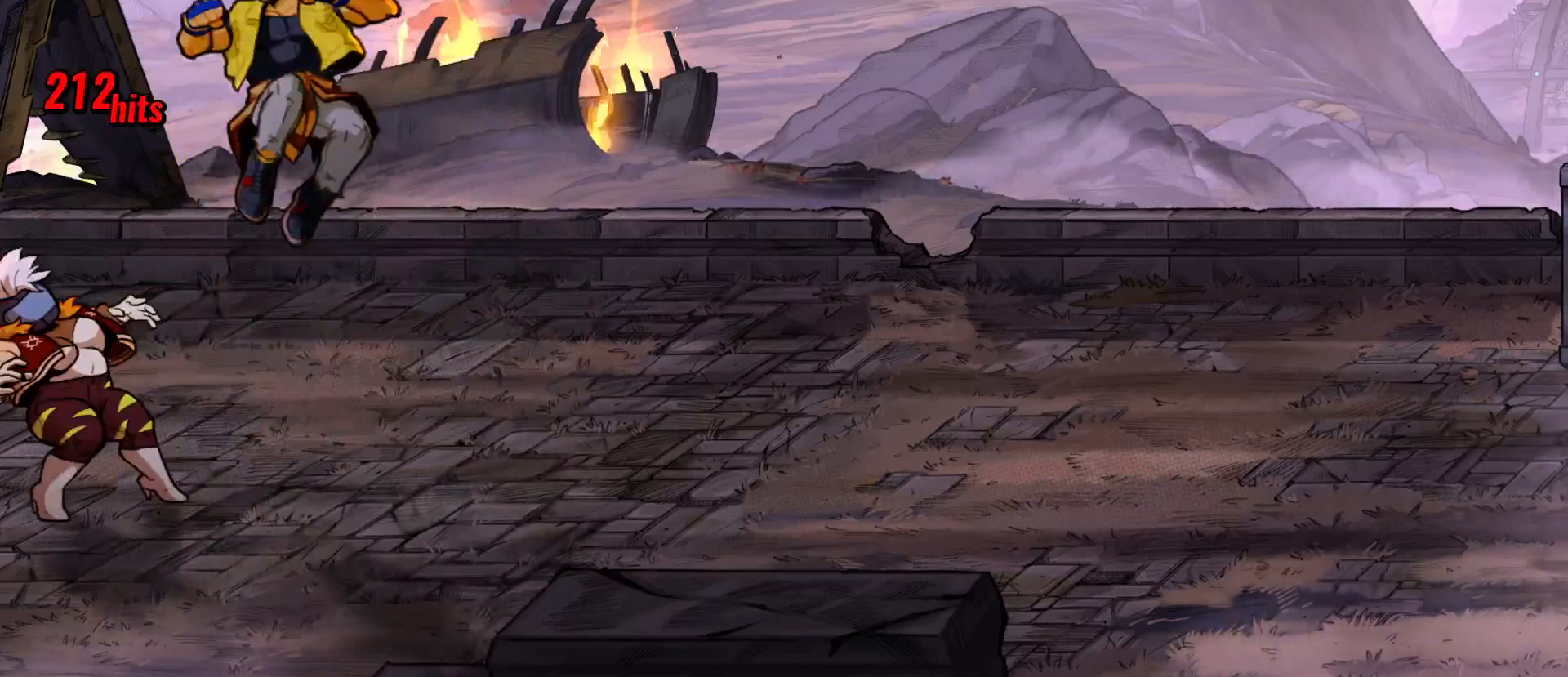
{"buttons": ["DPAD_LEFT"], "events": [[100, "X", "up"], [350, "A", "down"], [450, "A", "up"]]}
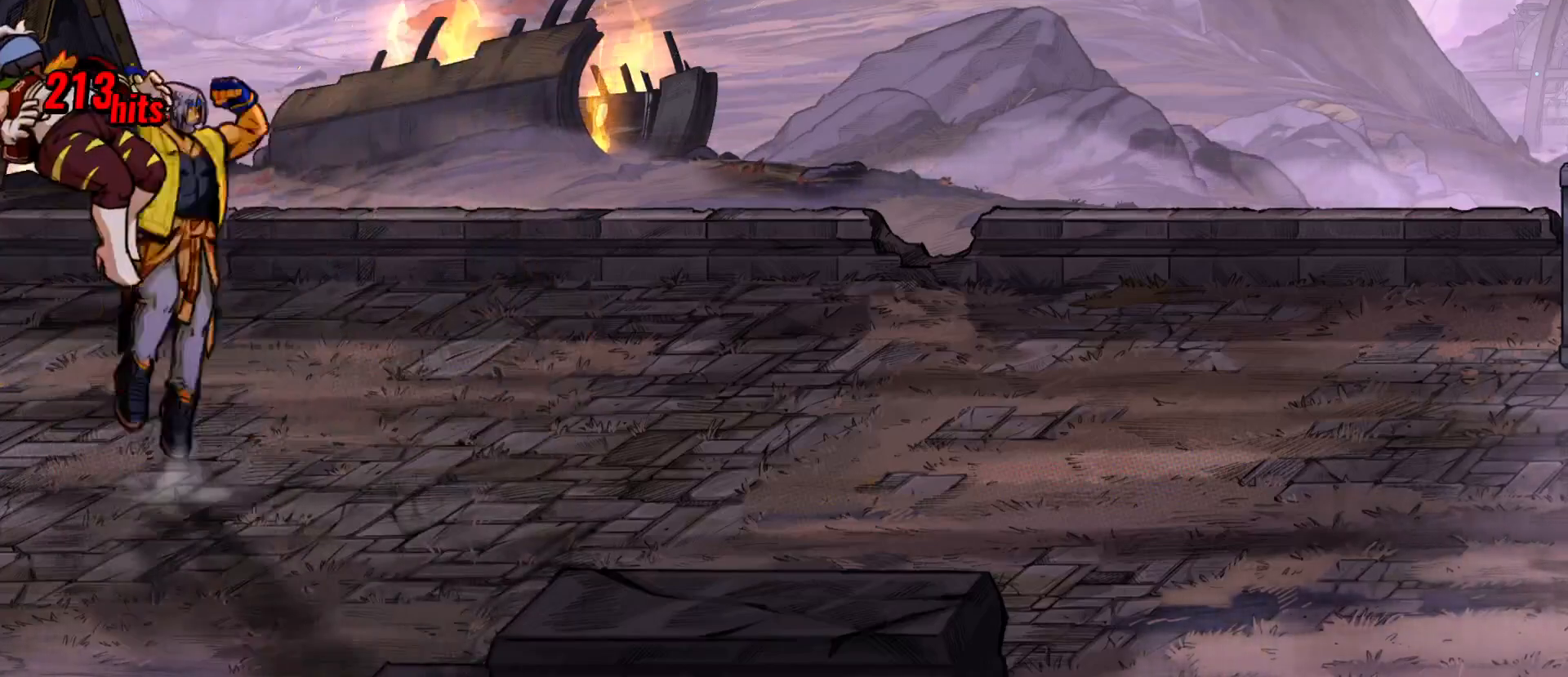
{"buttons": ["X"], "events": [[67, "DPAD_LEFT", "up"], [67, "DPAD_RIGHT", "down"], [67, "X", "down"], [183, "DPAD_RIGHT", "up"]]}
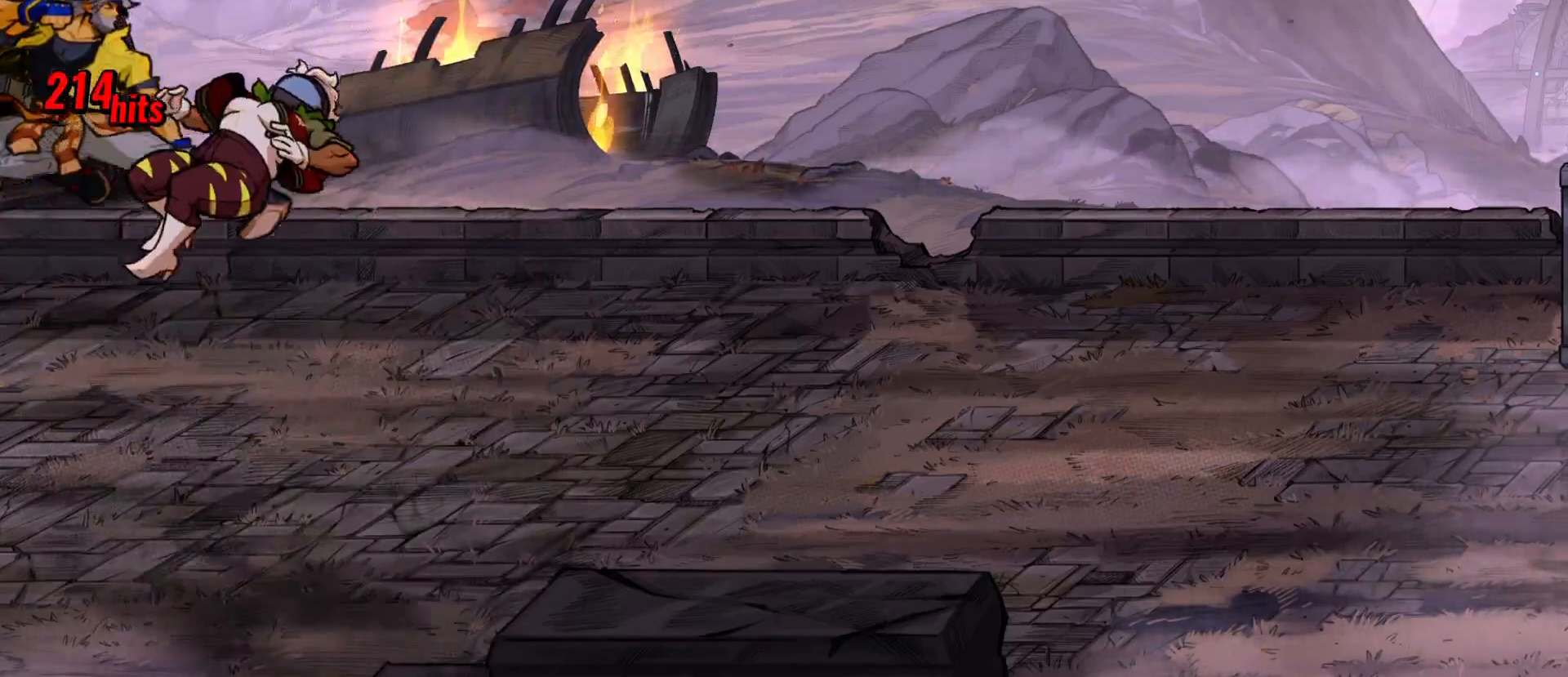
{"buttons": ["DPAD_RIGHT"], "events": [[183, "DPAD_RIGHT", "down"], [183, "X", "up"], [233, "A", "down"], [333, "A", "up"]]}
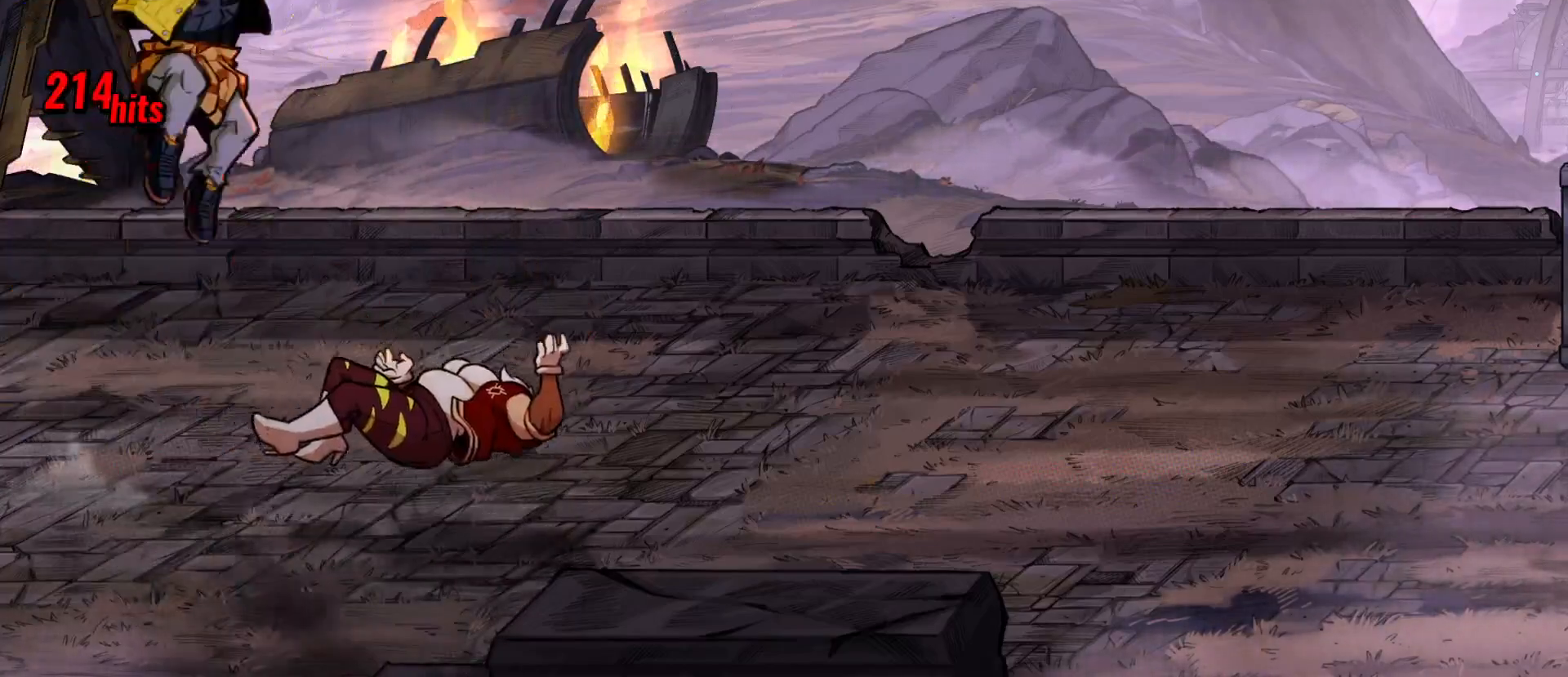
{"buttons": [], "events": [[150, "Y", "down"], [217, "DPAD_RIGHT", "up"], [283, "Y", "up"]]}
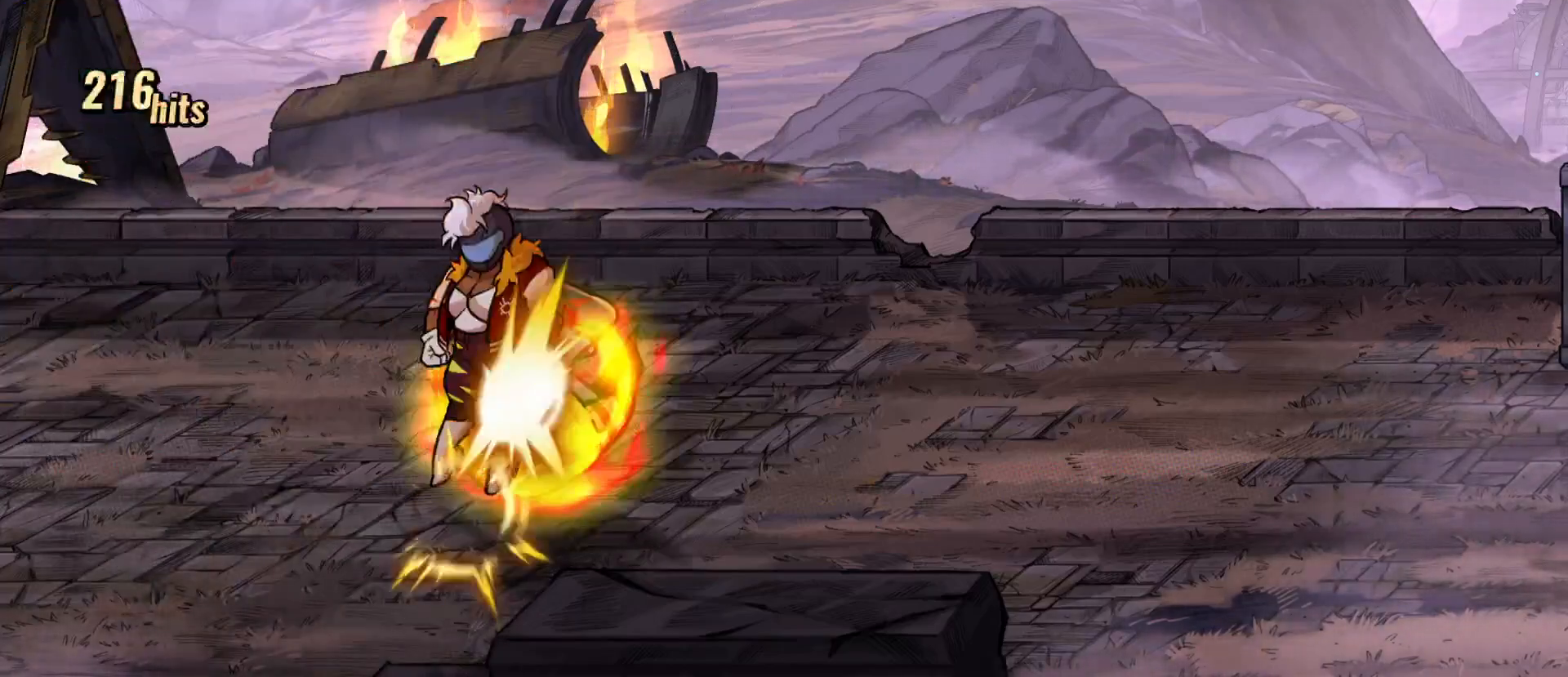
{"buttons": ["X"], "events": [[300, "X", "down"]]}